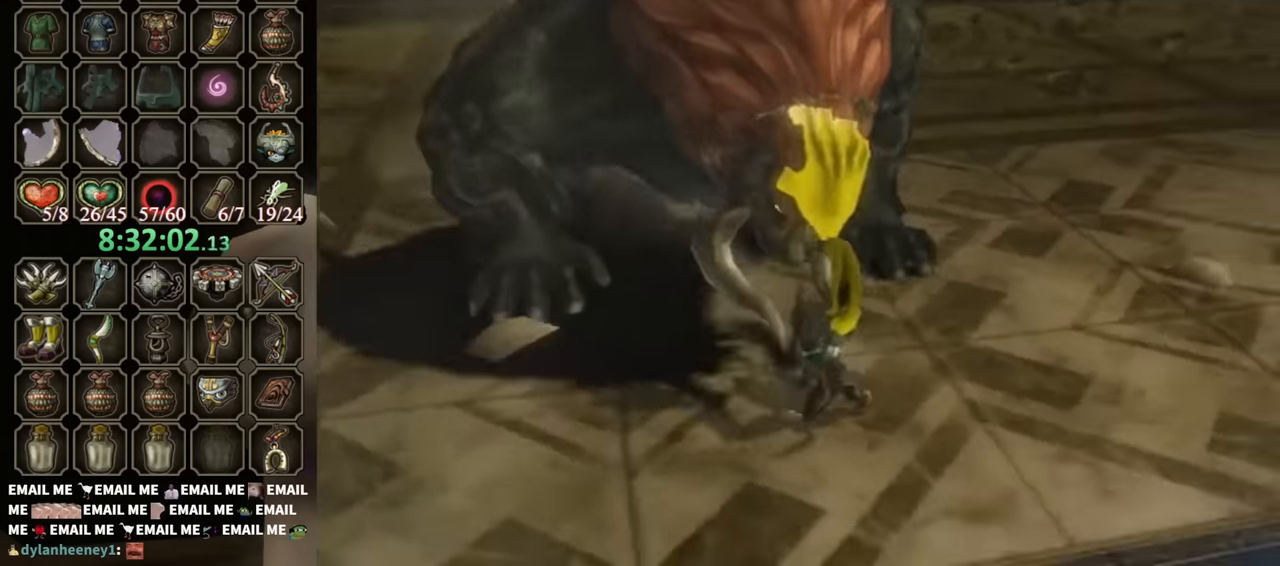
Gameplay with a controller (Nintendo layout); each line is a JSON object with the inputs held at the frame after it. "events" lists button and stick changes between this image and that frame as [ms after this image, input, new state], when the widget could be followed in between. Not read: L3 R3.
{"buttons": ["A"], "left_stick": "left", "right_stick": "center", "events": [[67, "left_stick", "center"], [400, "left_stick", "left"]]}
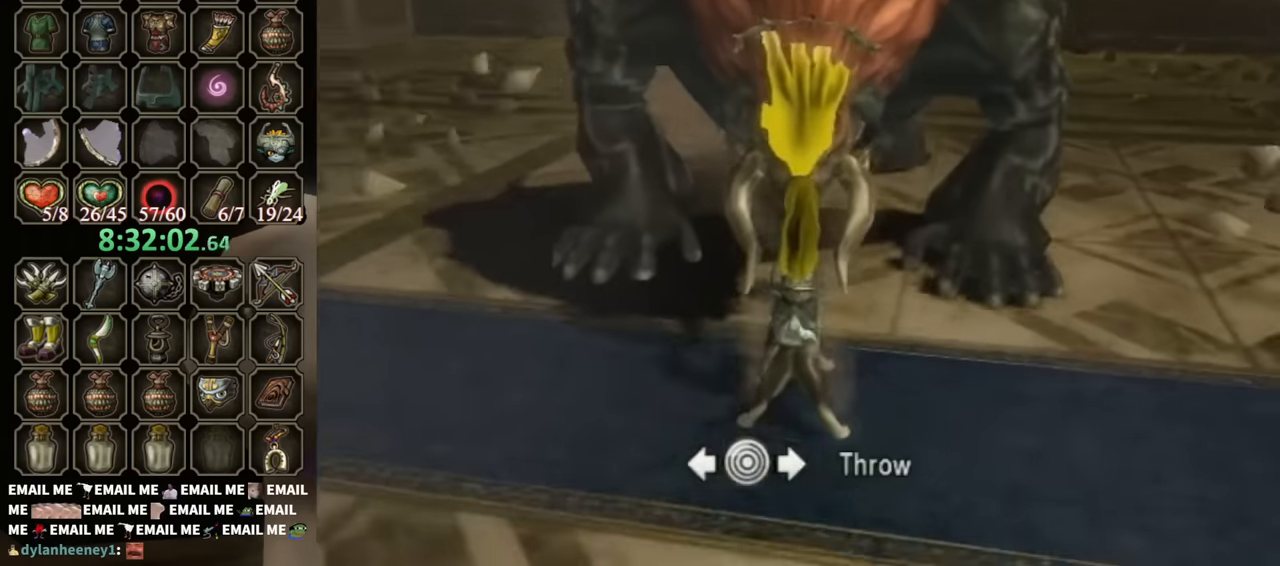
{"buttons": ["A"], "left_stick": "left", "right_stick": "center", "events": []}
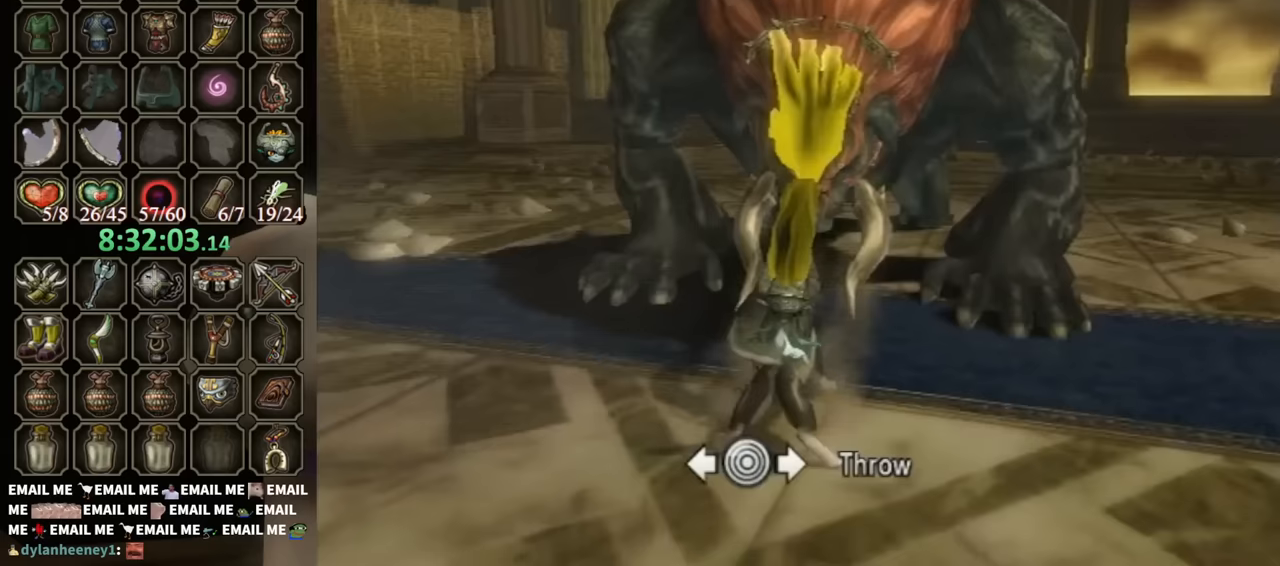
{"buttons": ["A"], "left_stick": "left", "right_stick": "center", "events": []}
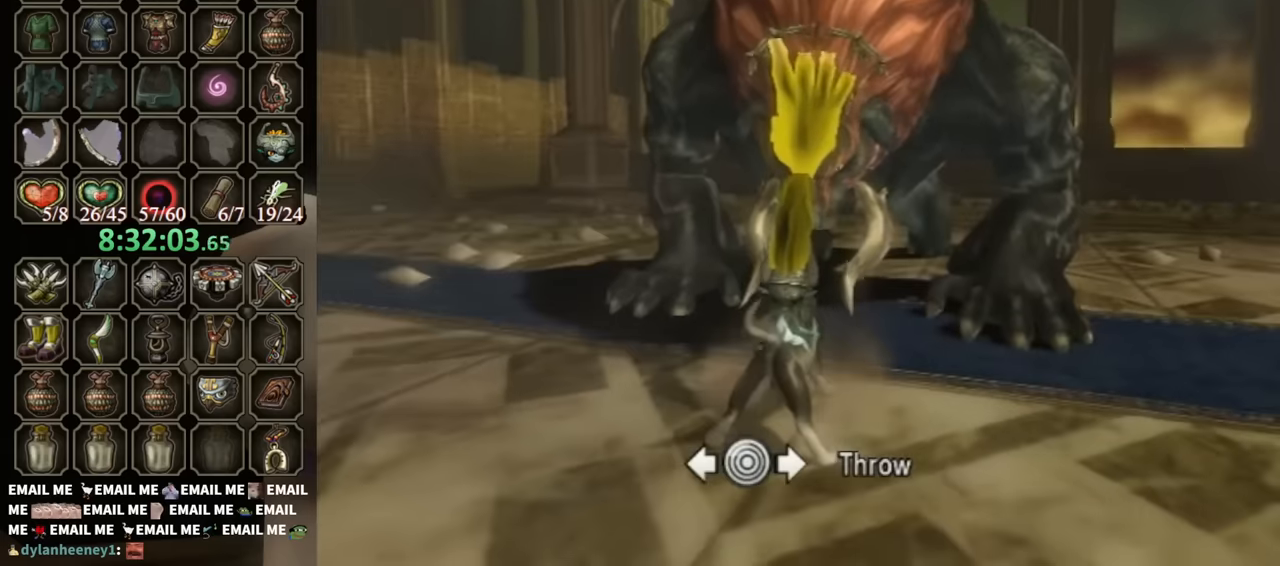
{"buttons": ["A"], "left_stick": "left", "right_stick": "center", "events": []}
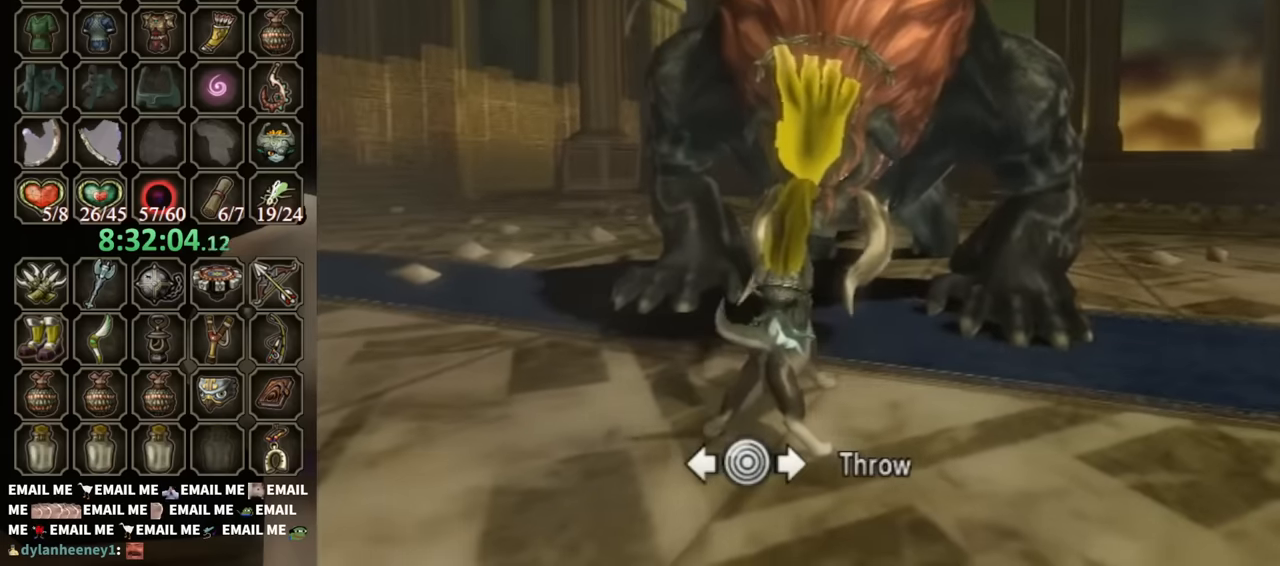
{"buttons": ["A"], "left_stick": "left", "right_stick": "center", "events": []}
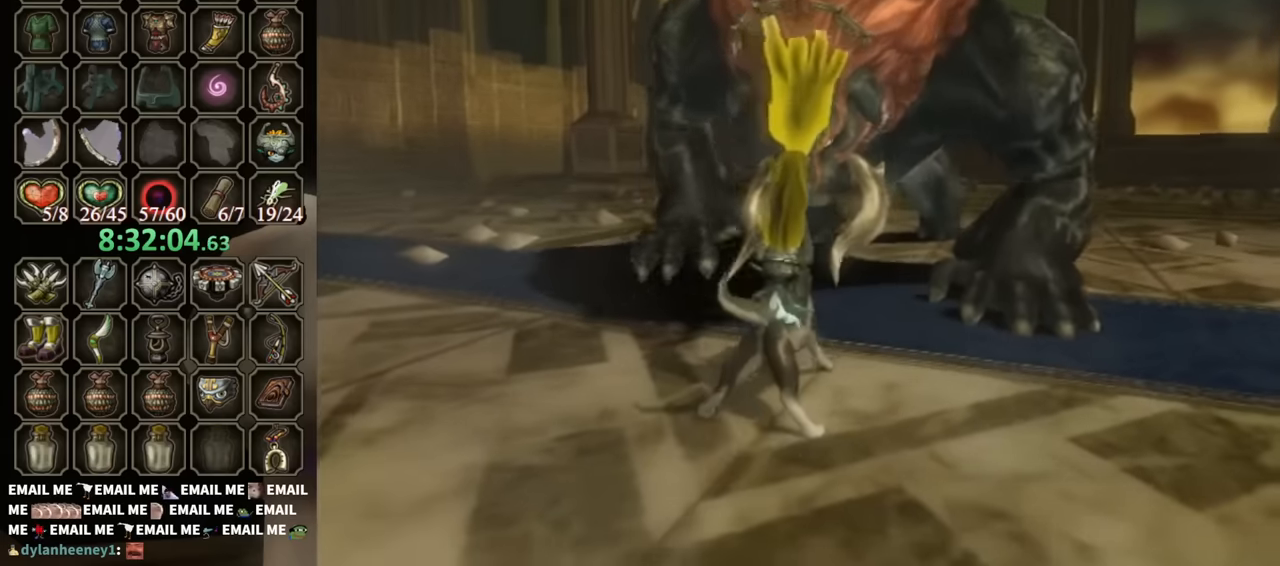
{"buttons": ["A"], "left_stick": "left", "right_stick": "center", "events": []}
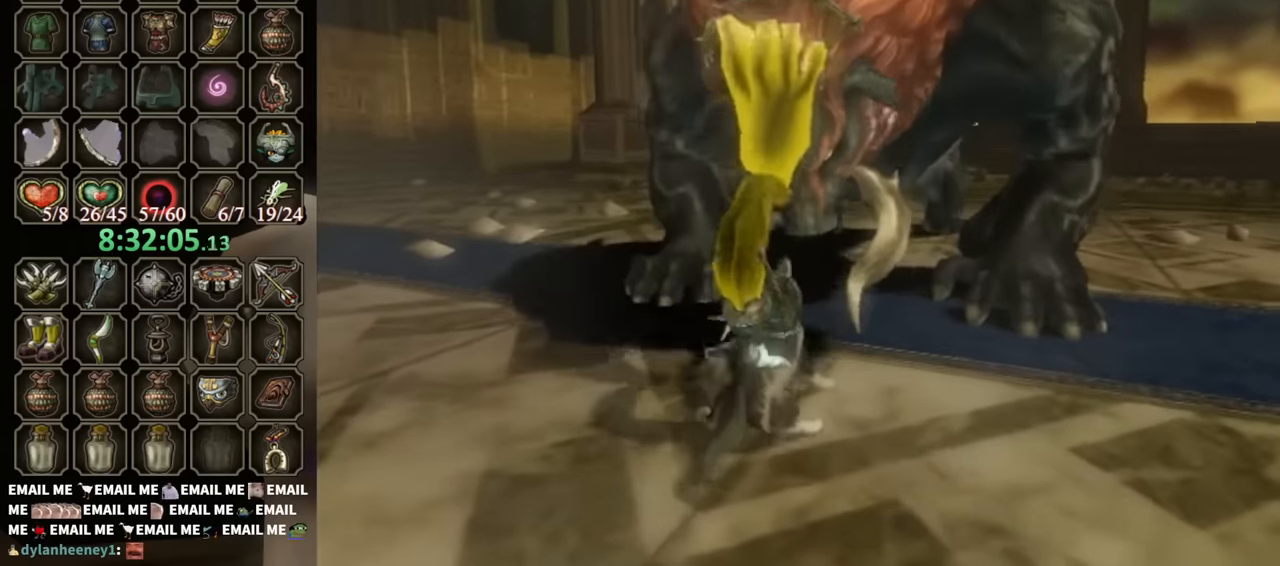
{"buttons": ["A"], "left_stick": "left", "right_stick": "center", "events": []}
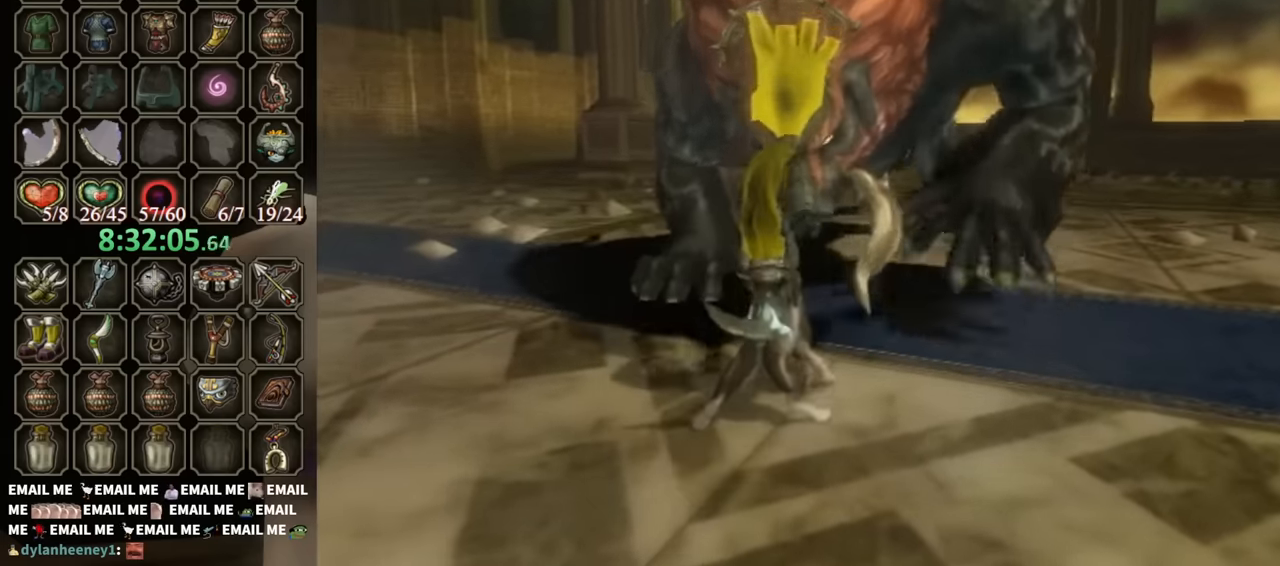
{"buttons": ["A"], "left_stick": "left", "right_stick": "center", "events": []}
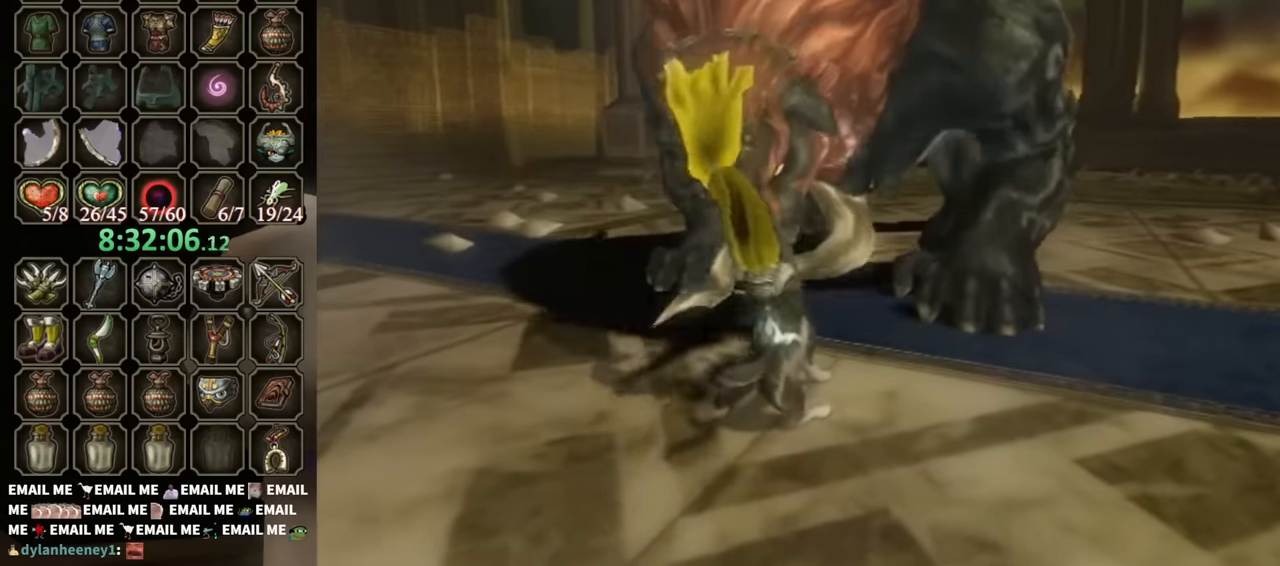
{"buttons": ["A"], "left_stick": "left", "right_stick": "center", "events": []}
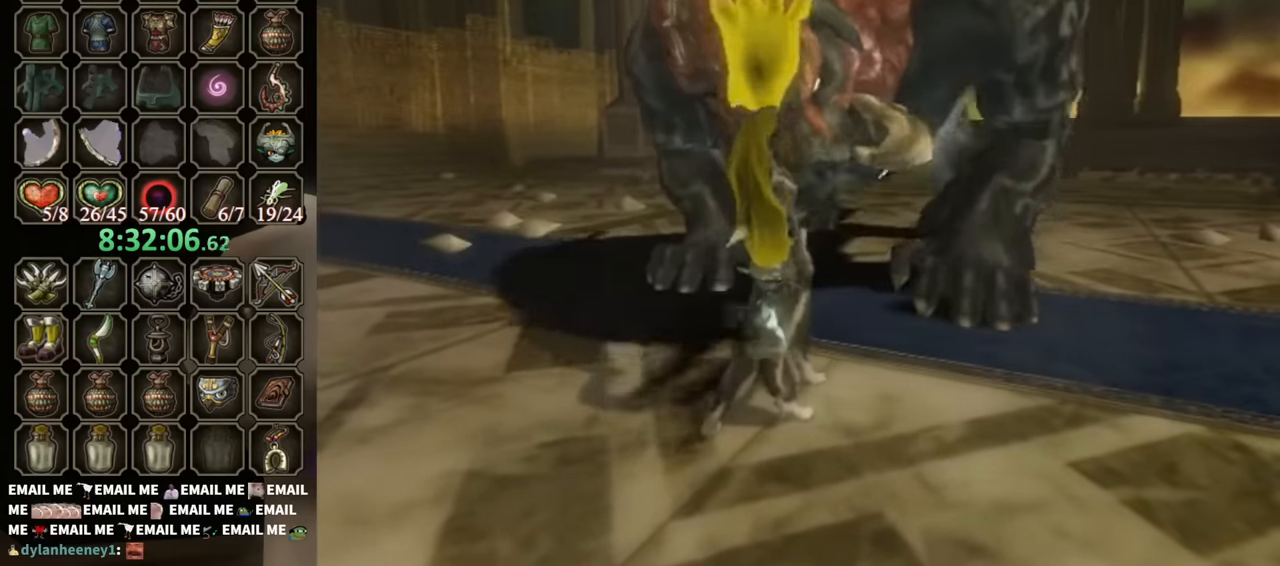
{"buttons": ["A"], "left_stick": "left", "right_stick": "center", "events": []}
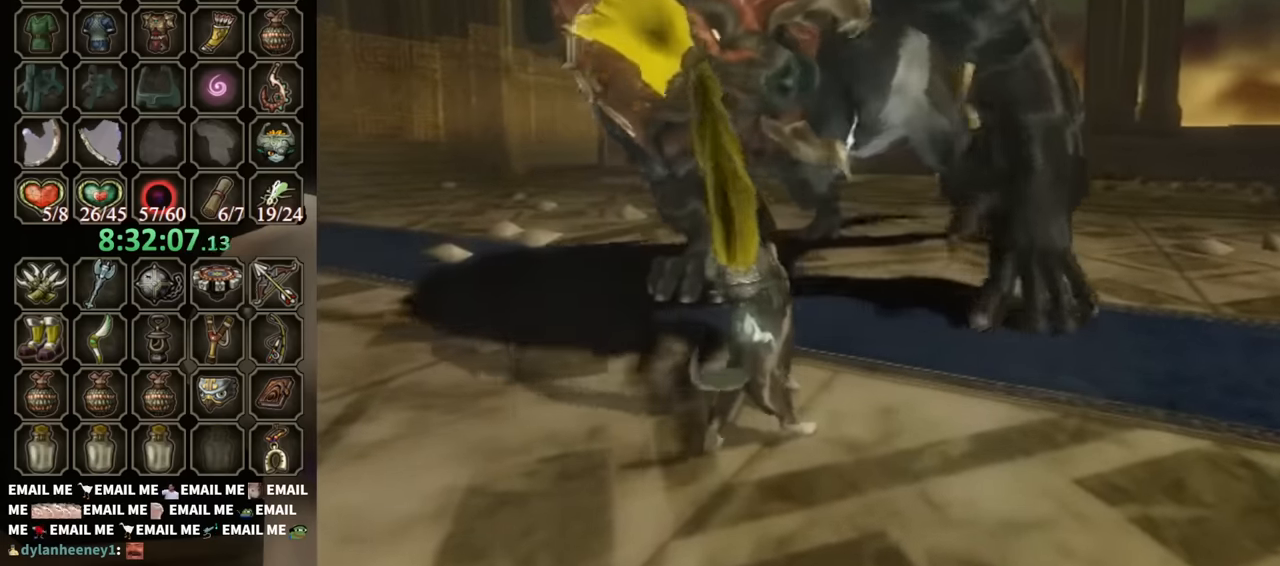
{"buttons": ["A"], "left_stick": "left", "right_stick": "center", "events": []}
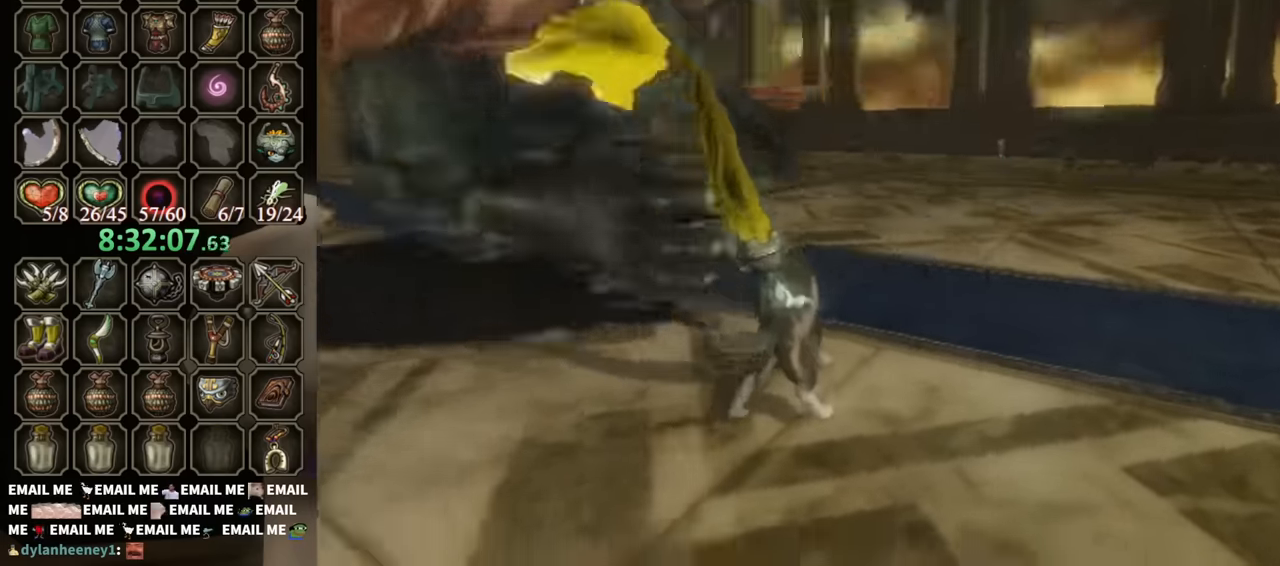
{"buttons": [], "left_stick": "up-left", "right_stick": "center", "events": [[233, "A", "up"], [267, "left_stick", "center"], [500, "left_stick", "up-left"]]}
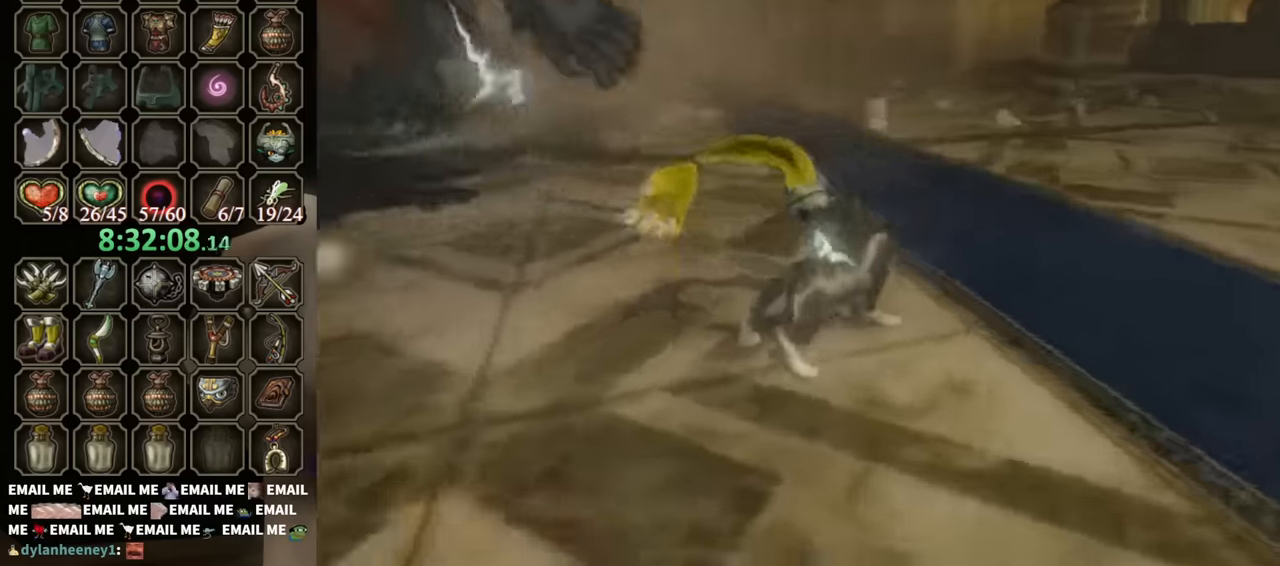
{"buttons": ["A"], "left_stick": "up-left", "right_stick": "center", "events": [[100, "A", "down"], [200, "A", "up"], [300, "A", "down"], [400, "A", "up"], [500, "A", "down"]]}
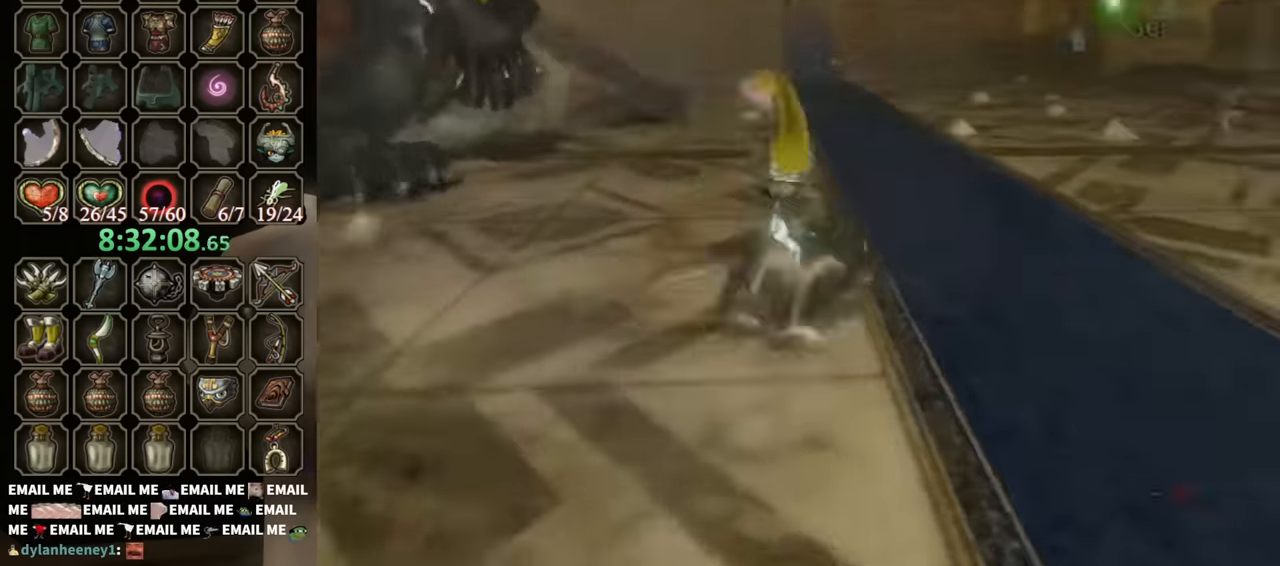
{"buttons": [], "left_stick": "up-left", "right_stick": "center", "events": [[33, "A", "up"], [100, "A", "down"], [133, "A", "up"], [200, "A", "down"], [267, "A", "up"]]}
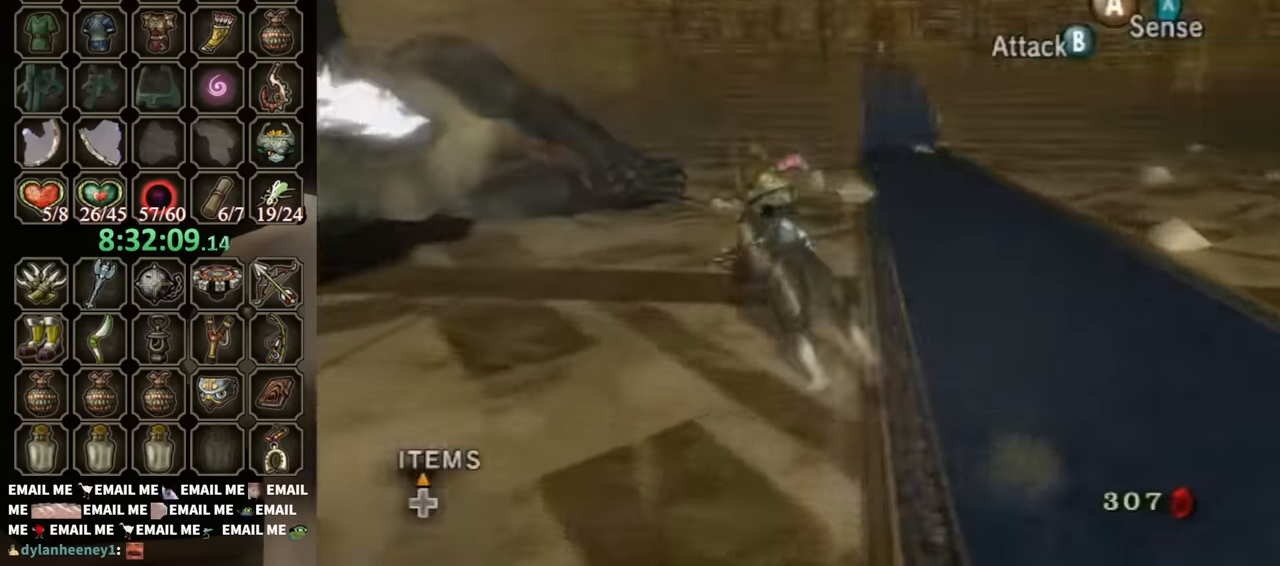
{"buttons": ["Y", "R1"], "left_stick": "center", "right_stick": "center", "events": [[200, "R1", "down"], [300, "Y", "down"], [400, "left_stick", "up"], [500, "left_stick", "center"]]}
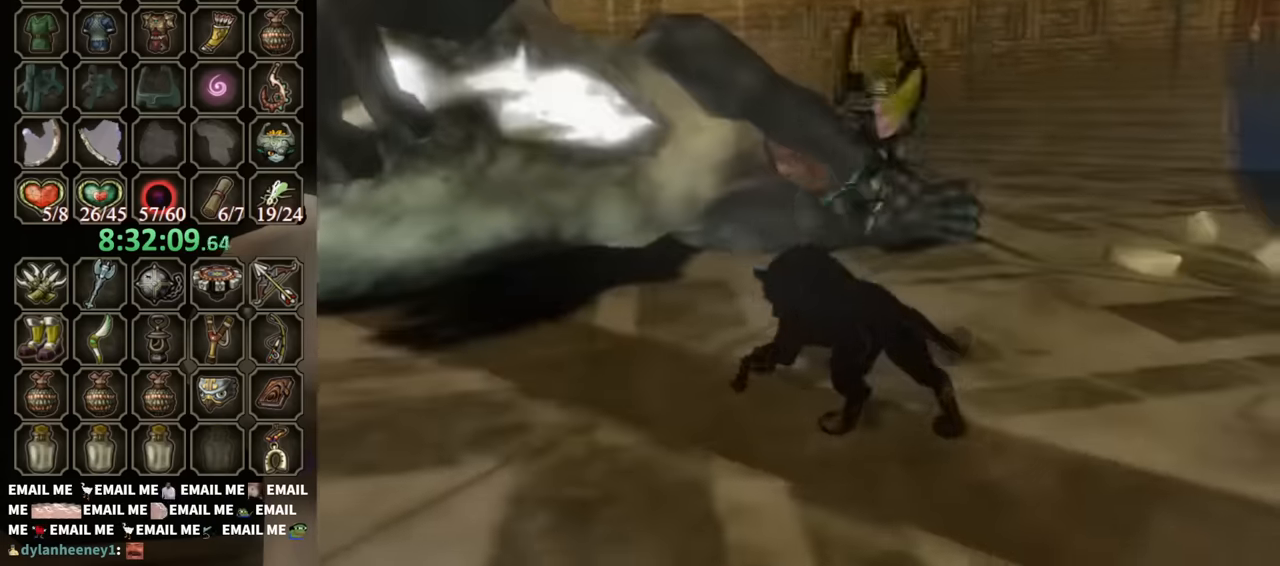
{"buttons": [], "left_stick": "center", "right_stick": "center", "events": [[300, "R1", "up"], [300, "Y", "up"]]}
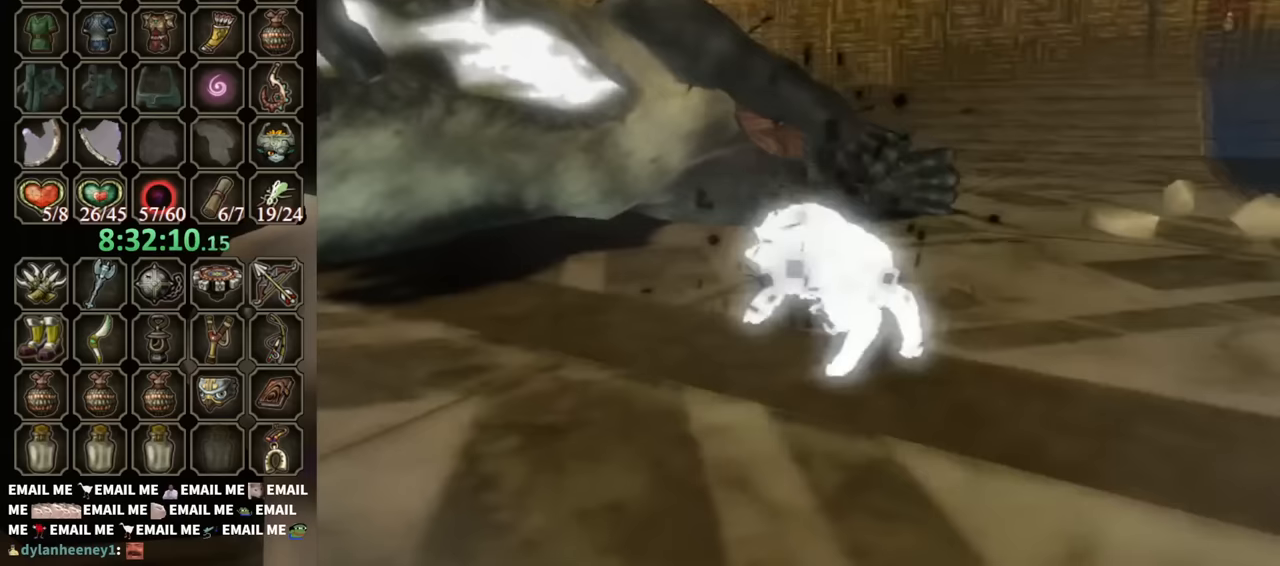
{"buttons": [], "left_stick": "up-left", "right_stick": "center", "events": [[500, "left_stick", "up-left"]]}
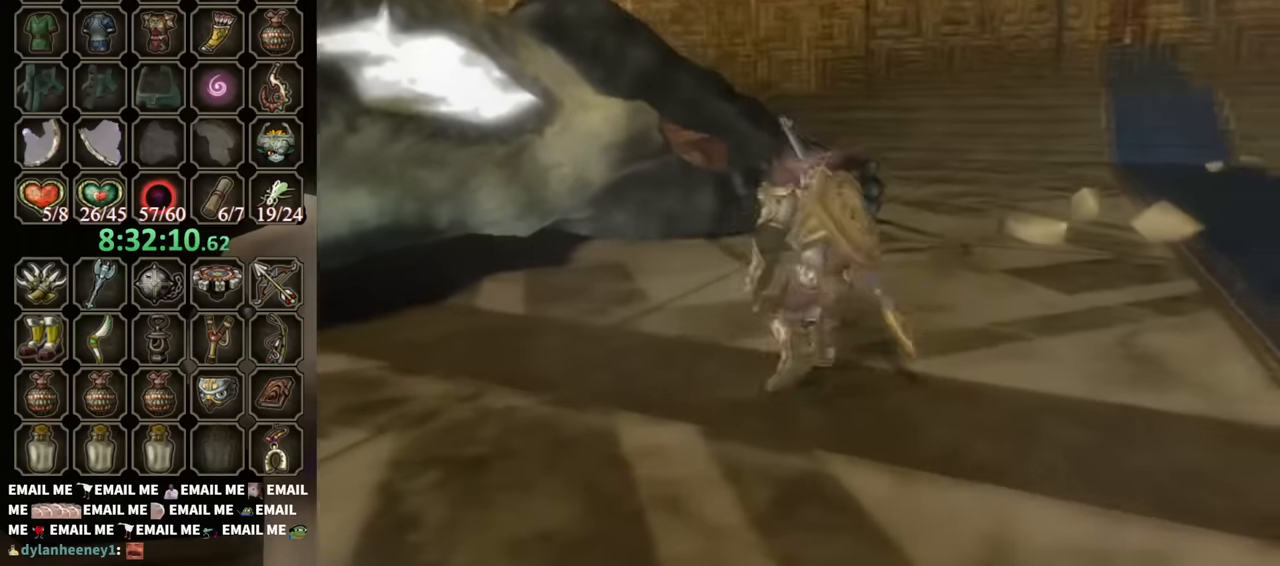
{"buttons": [], "left_stick": "left", "right_stick": "center", "events": [[233, "left_stick", "left"]]}
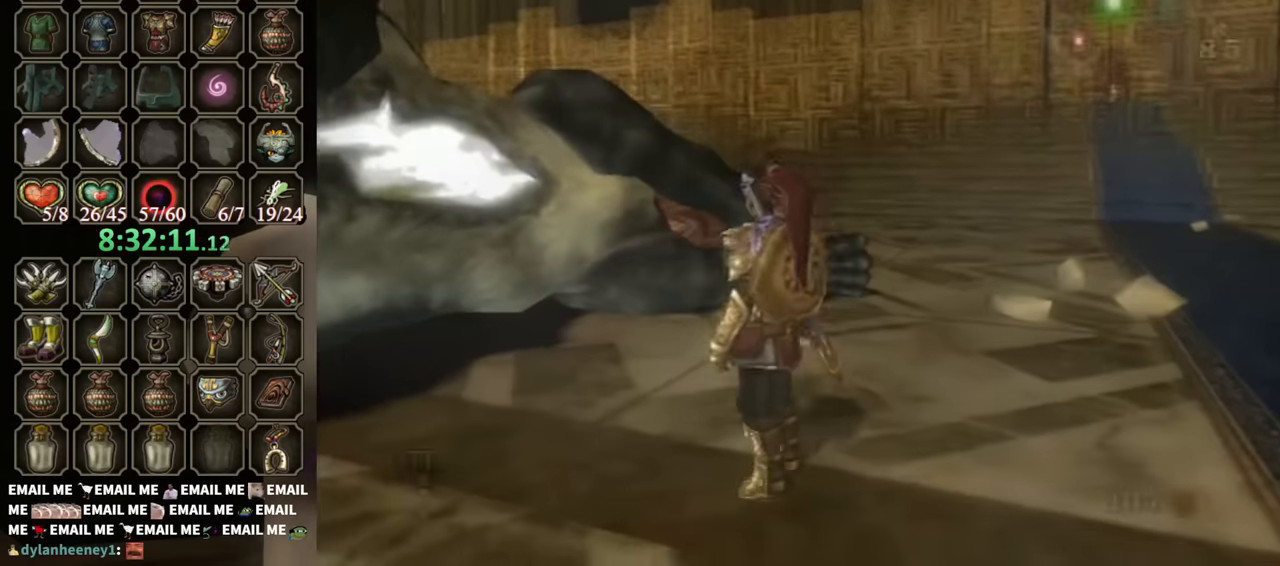
{"buttons": [], "left_stick": "up-left", "right_stick": "center", "events": [[33, "left_stick", "up-left"], [67, "B", "down"], [167, "B", "up"]]}
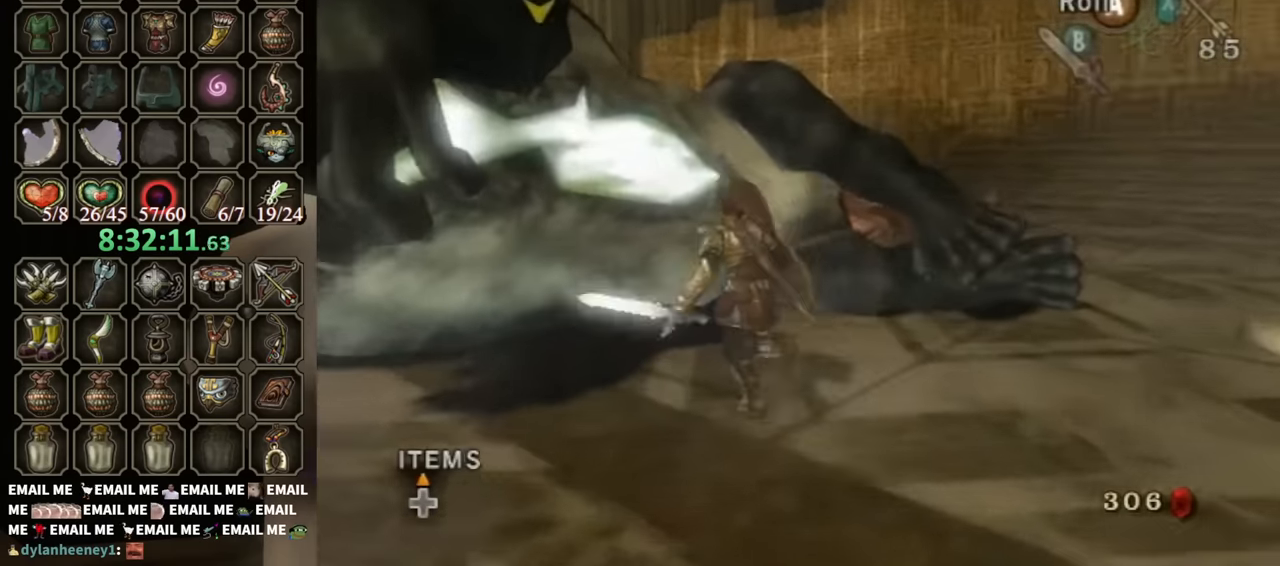
{"buttons": ["L1"], "left_stick": "center", "right_stick": "center", "events": [[67, "L1", "down"], [67, "left_stick", "center"], [233, "B", "down"], [333, "B", "up"]]}
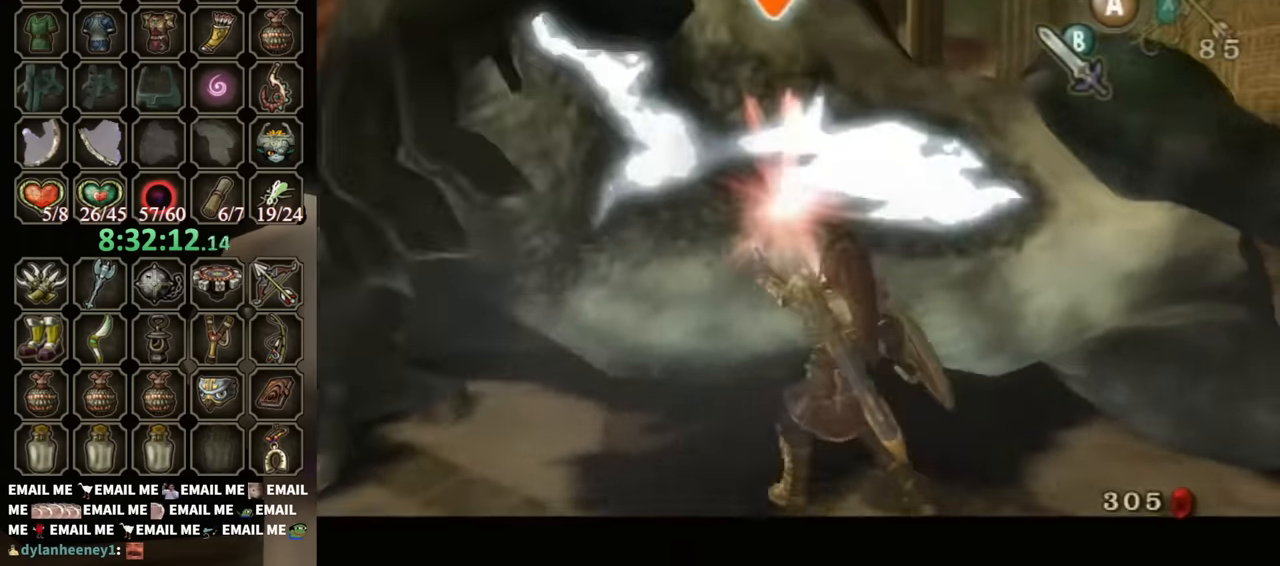
{"buttons": ["L1"], "left_stick": "center", "right_stick": "center", "events": [[400, "B", "down"], [433, "B", "up"]]}
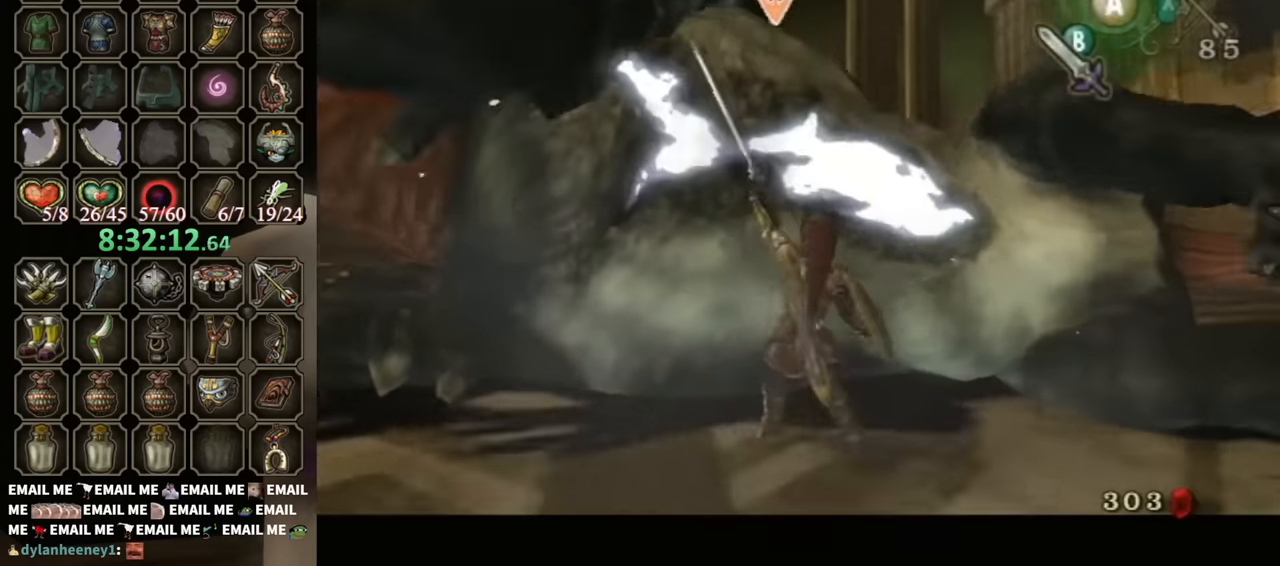
{"buttons": ["L1"], "left_stick": "center", "right_stick": "center", "events": [[400, "B", "down"], [467, "B", "up"]]}
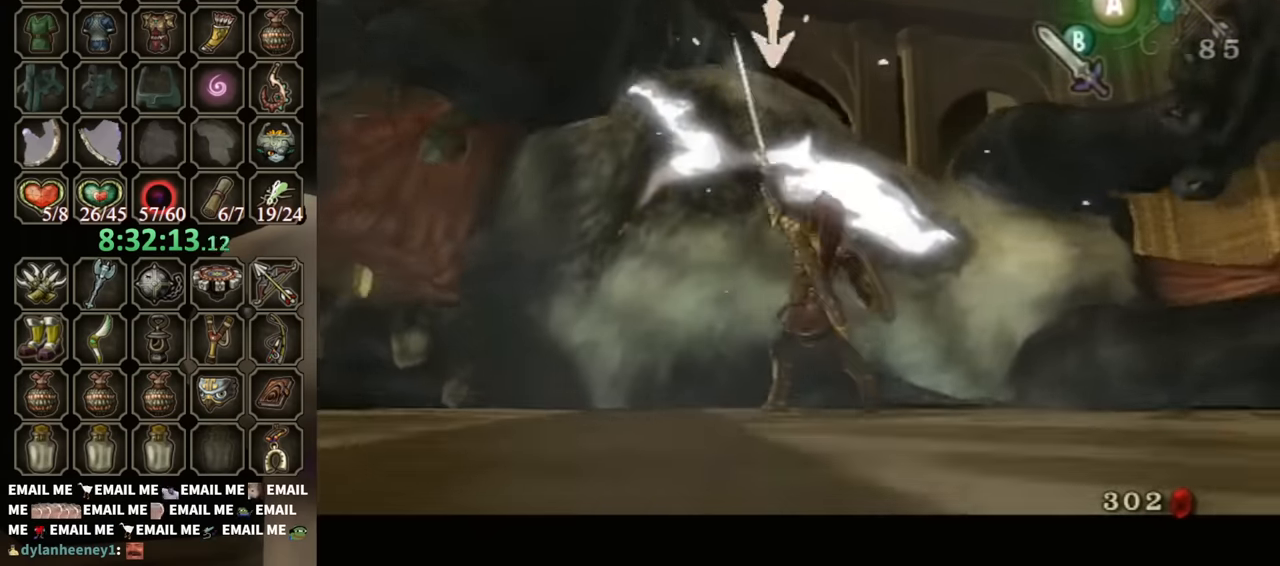
{"buttons": ["L1"], "left_stick": "center", "right_stick": "center", "events": [[400, "B", "down"], [467, "B", "up"]]}
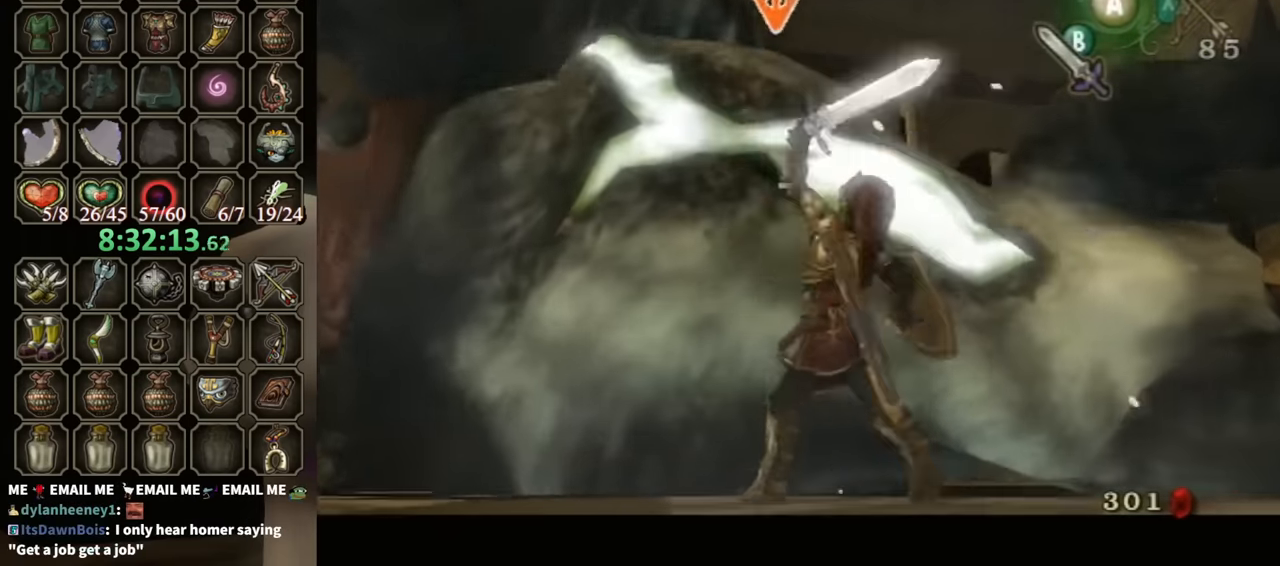
{"buttons": ["L1"], "left_stick": "up", "right_stick": "center", "events": [[467, "left_stick", "up"]]}
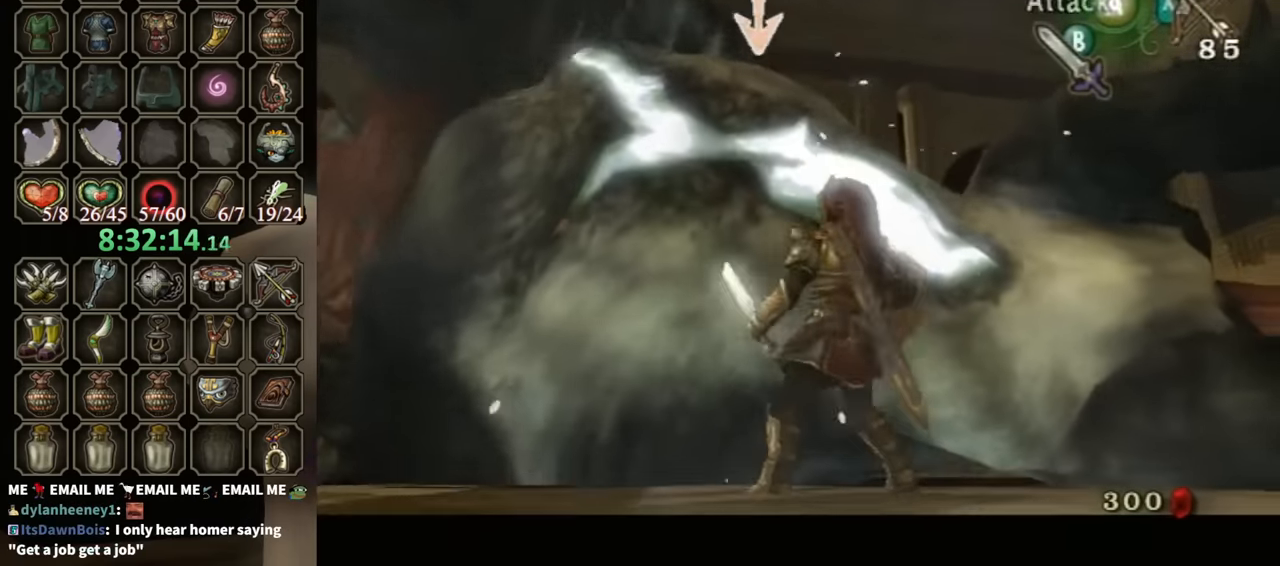
{"buttons": ["L1"], "left_stick": "up", "right_stick": "center", "events": [[33, "B", "down"], [100, "B", "up"], [167, "B", "down"], [233, "B", "up"], [300, "B", "down"], [333, "B", "up"], [433, "B", "down"], [467, "B", "up"]]}
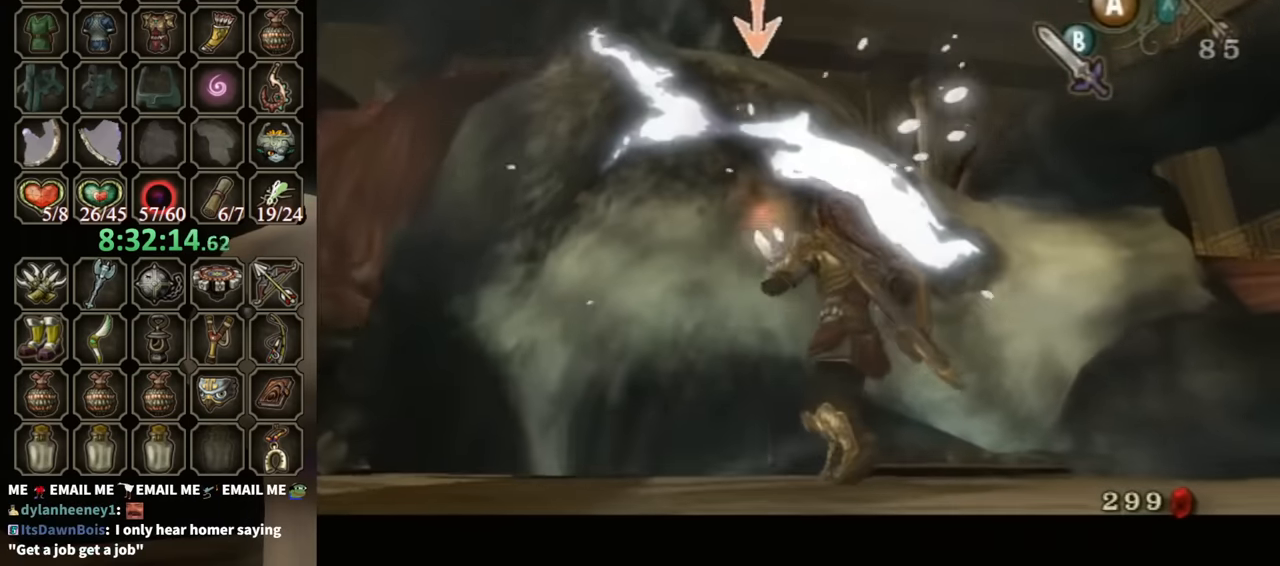
{"buttons": ["L1"], "left_stick": "up", "right_stick": "center", "events": [[67, "B", "down"], [100, "B", "up"], [167, "B", "down"], [233, "B", "up"], [300, "B", "down"], [367, "B", "up"], [433, "B", "down"], [467, "B", "up"]]}
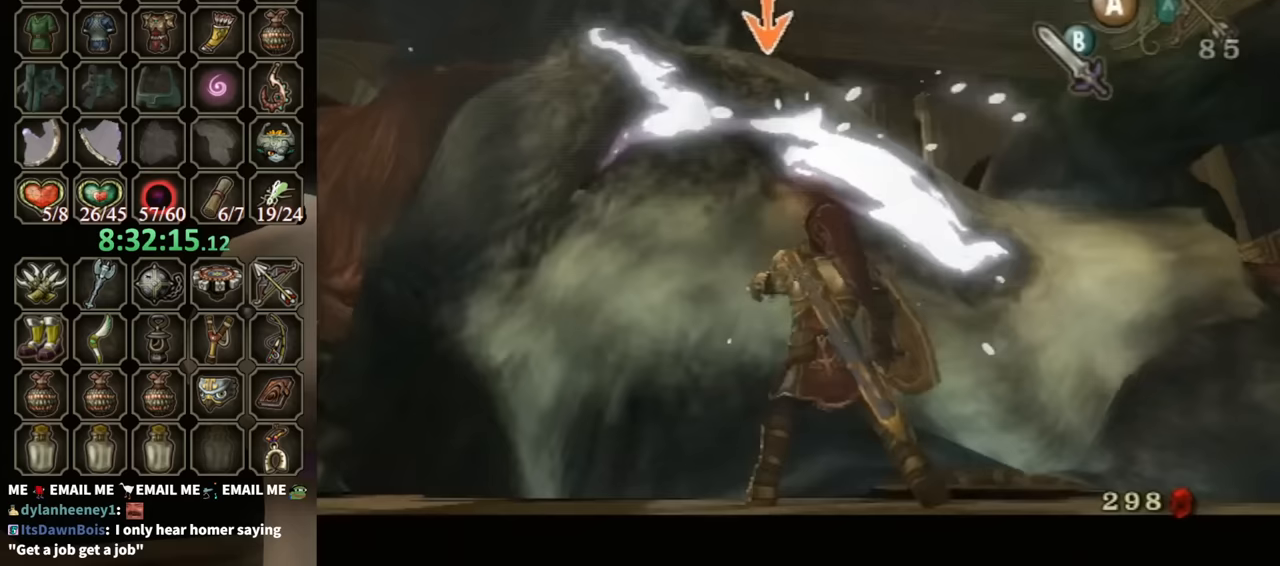
{"buttons": ["L1"], "left_stick": "down-right", "right_stick": "center", "events": [[67, "B", "down"], [133, "B", "up"], [200, "B", "down"], [267, "B", "up"], [333, "B", "down"], [367, "left_stick", "down-right"], [400, "B", "up"]]}
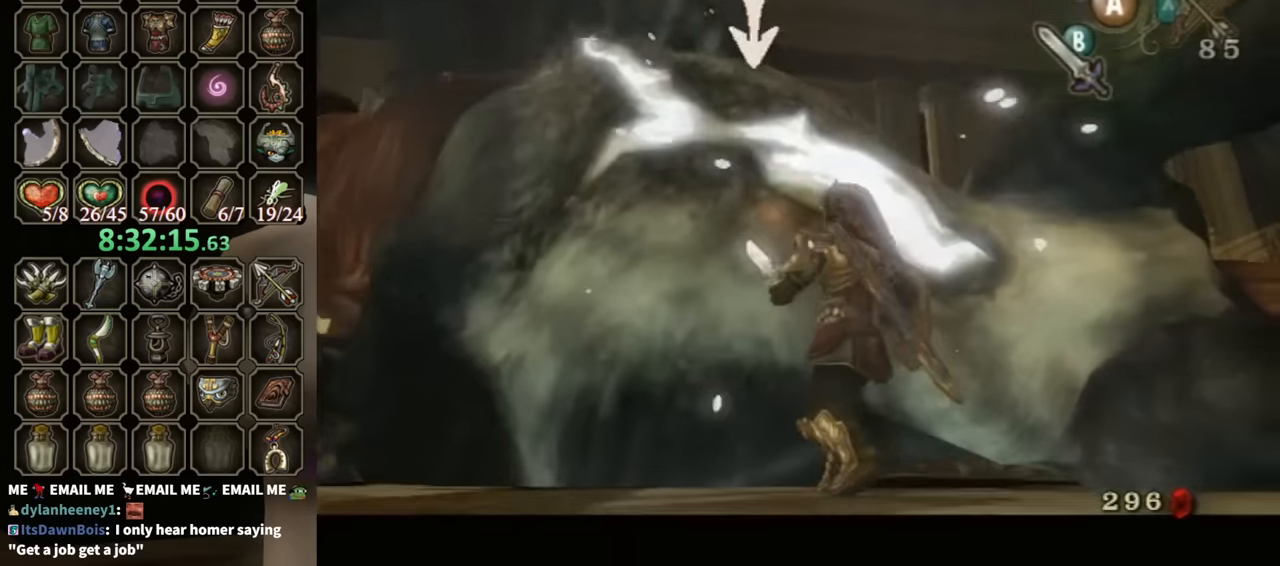
{"buttons": [], "left_stick": "center", "right_stick": "center", "events": [[67, "B", "down"], [100, "B", "up"], [167, "B", "down"], [200, "B", "up"], [200, "L1", "up"], [200, "left_stick", "center"]]}